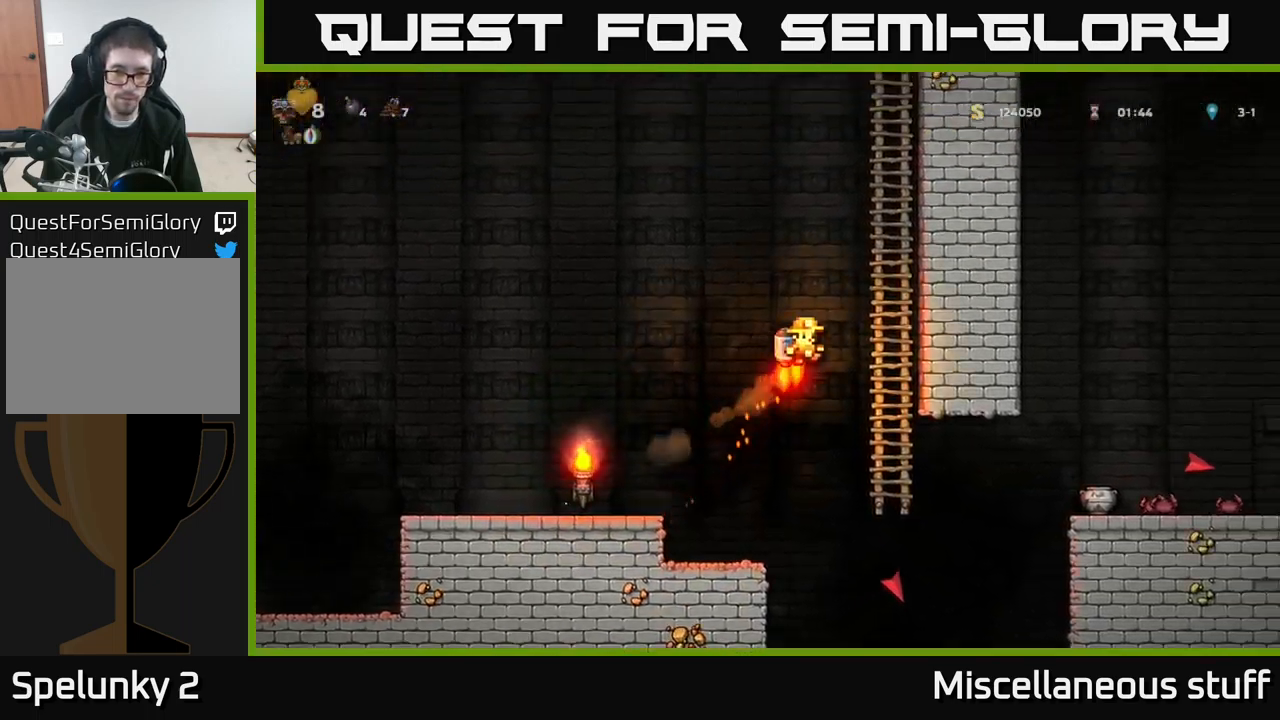
Gameplay with a controller (Xbox layout); each line is a JSON object with the inputs held at the frame after it. "events" lists button and stick changes between this image and that frame as [ms after this image, input, new state], when the widget could be followed in between. Not read: right_stick.
{"buttons": [], "left_stick": "center", "events": [[100, "DPAD_UP", "down"], [117, "DPAD_RIGHT", "up"], [383, "DPAD_UP", "up"]]}
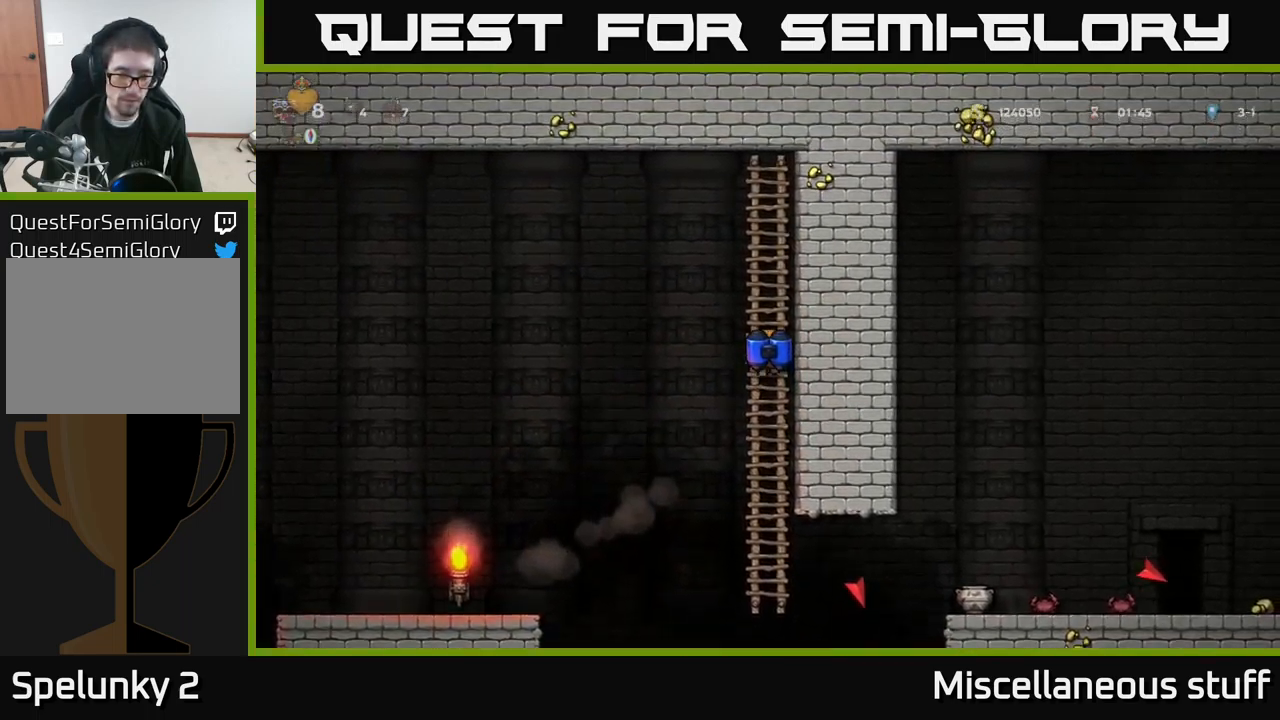
{"buttons": [], "left_stick": "center", "events": []}
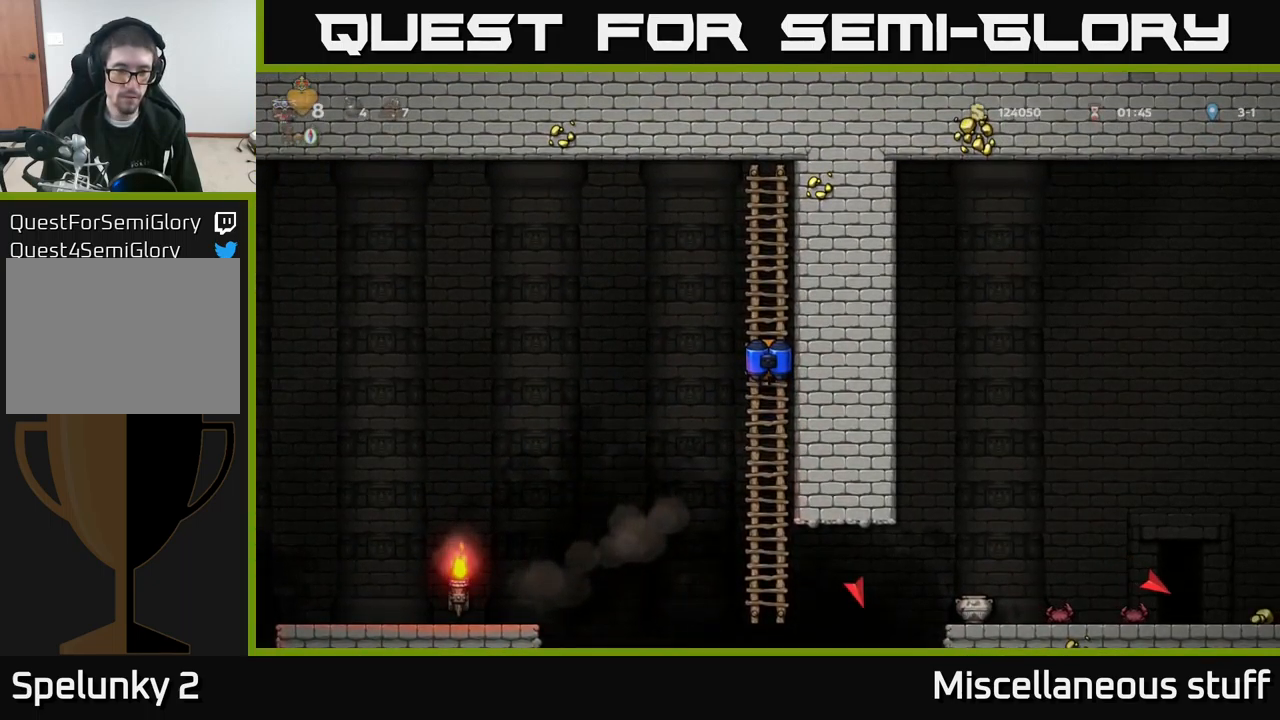
{"buttons": [], "left_stick": "center", "events": []}
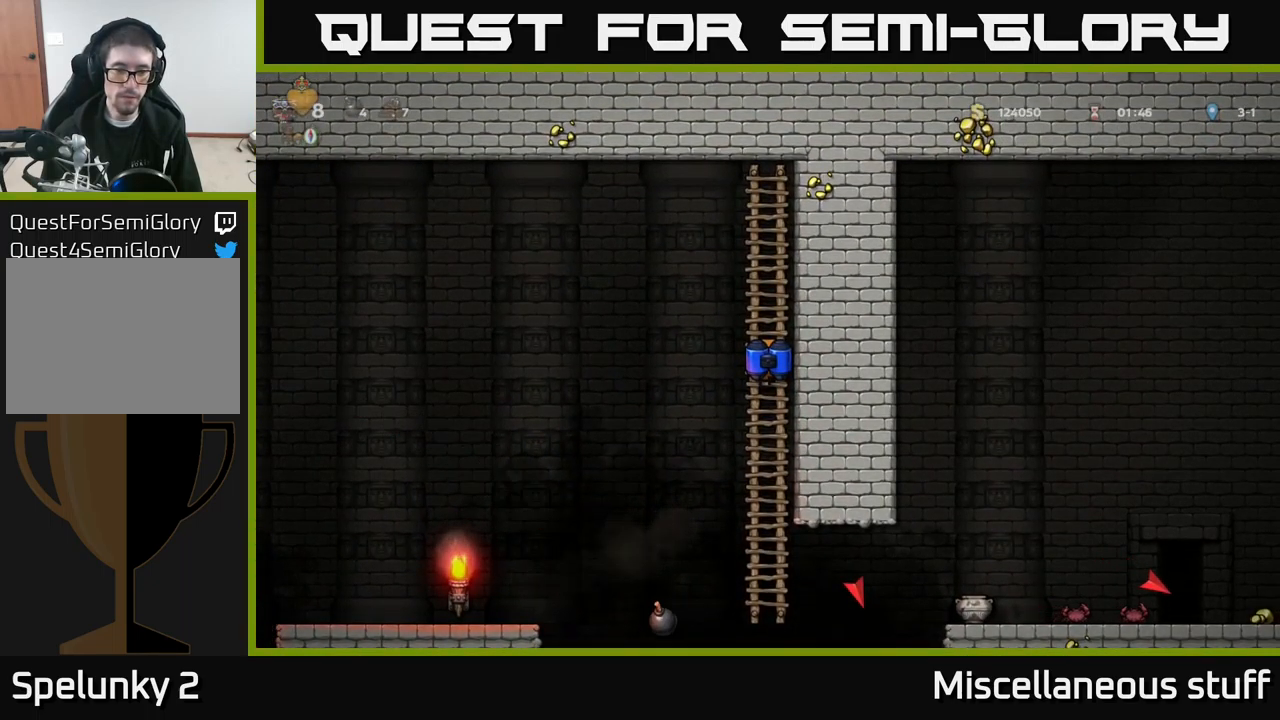
{"buttons": [], "left_stick": "center", "events": []}
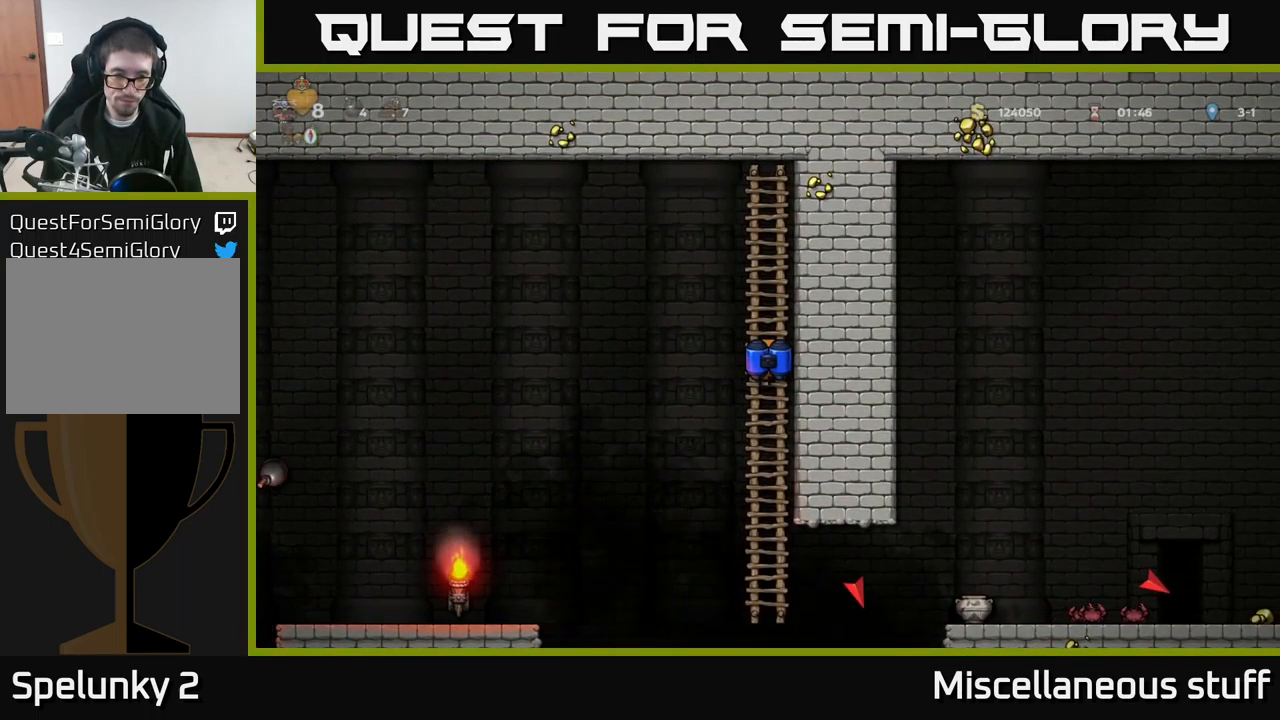
{"buttons": [], "left_stick": "center", "events": []}
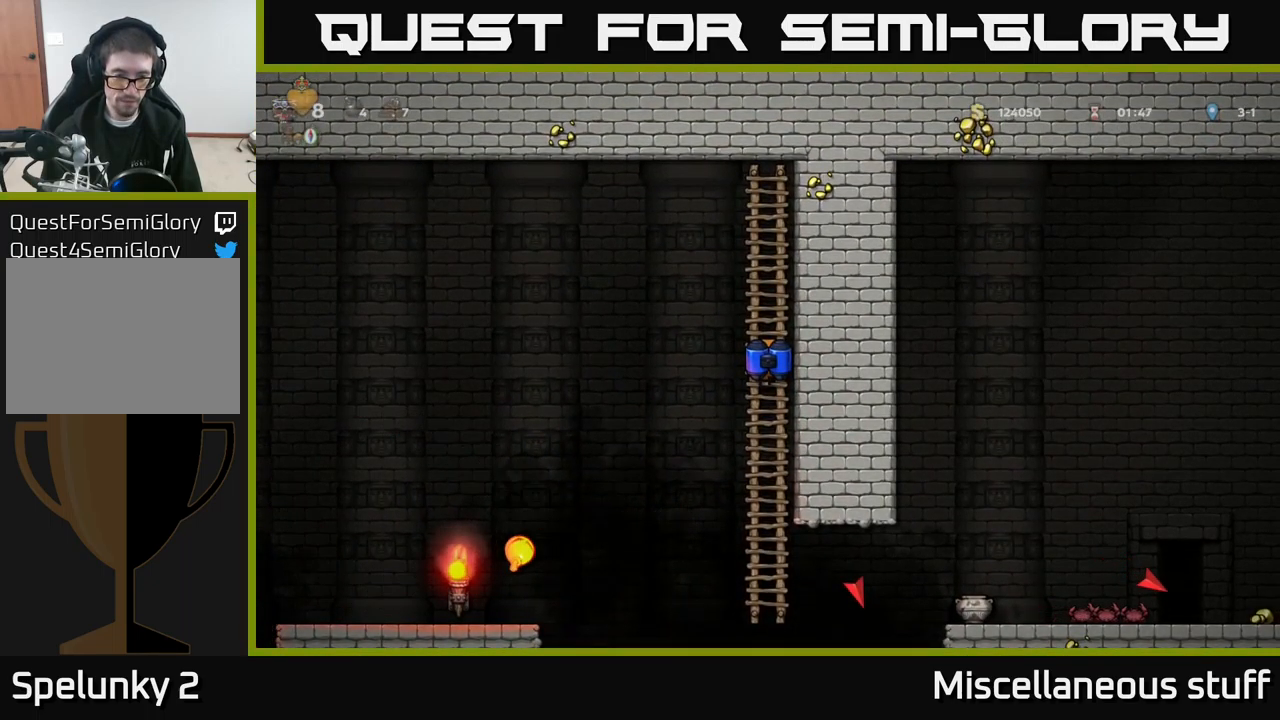
{"buttons": [], "left_stick": "center", "events": []}
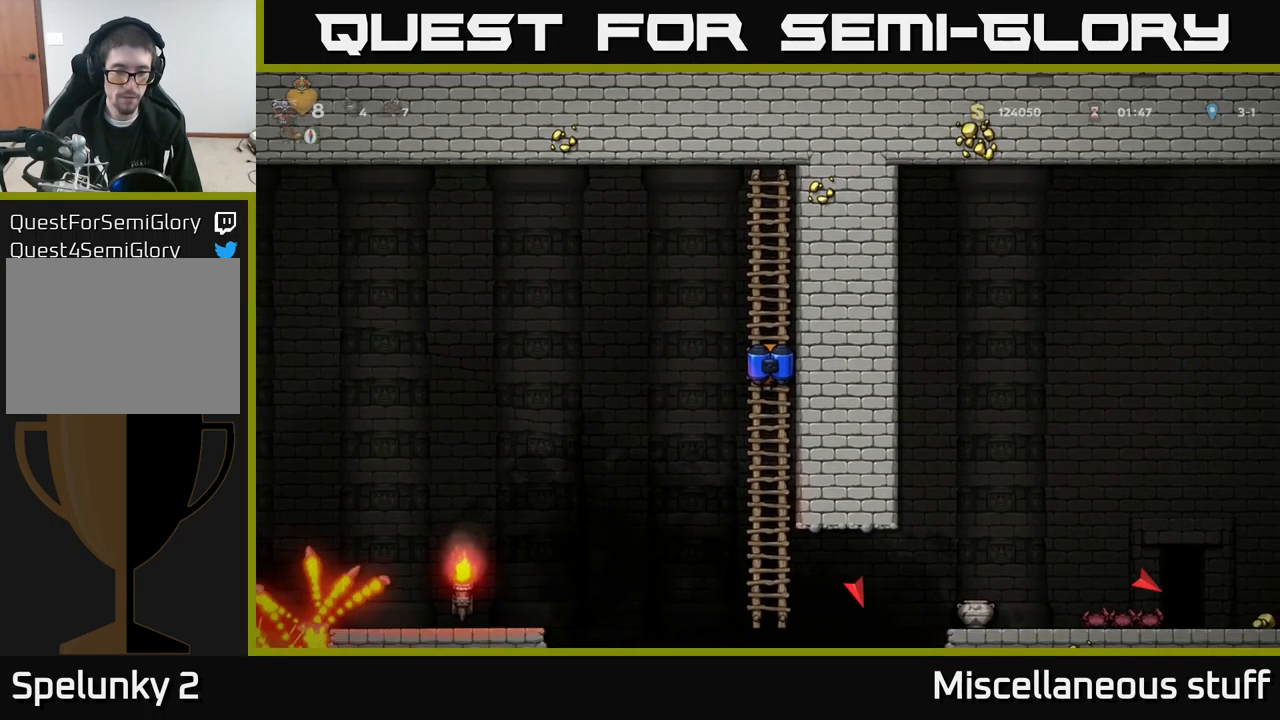
{"buttons": [], "left_stick": "center", "events": []}
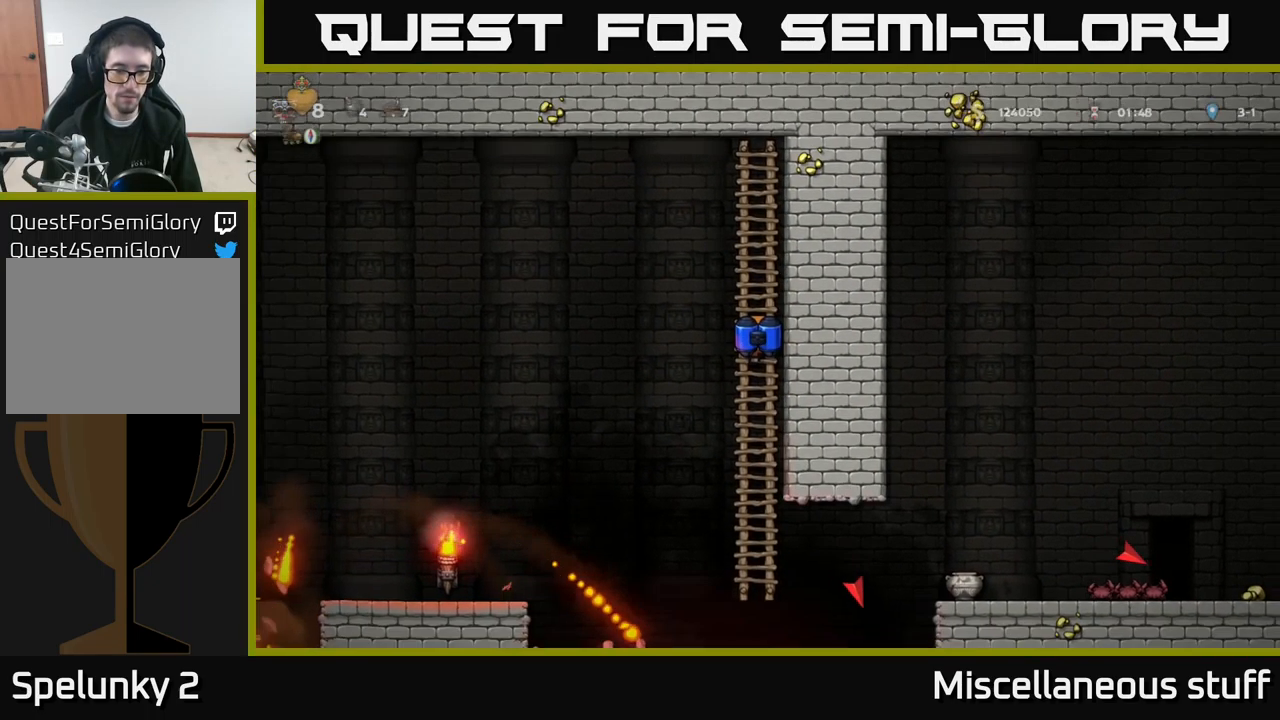
{"buttons": ["DPAD_LEFT"], "left_stick": "center", "events": [[267, "DPAD_LEFT", "down"], [317, "A", "down"], [417, "A", "up"]]}
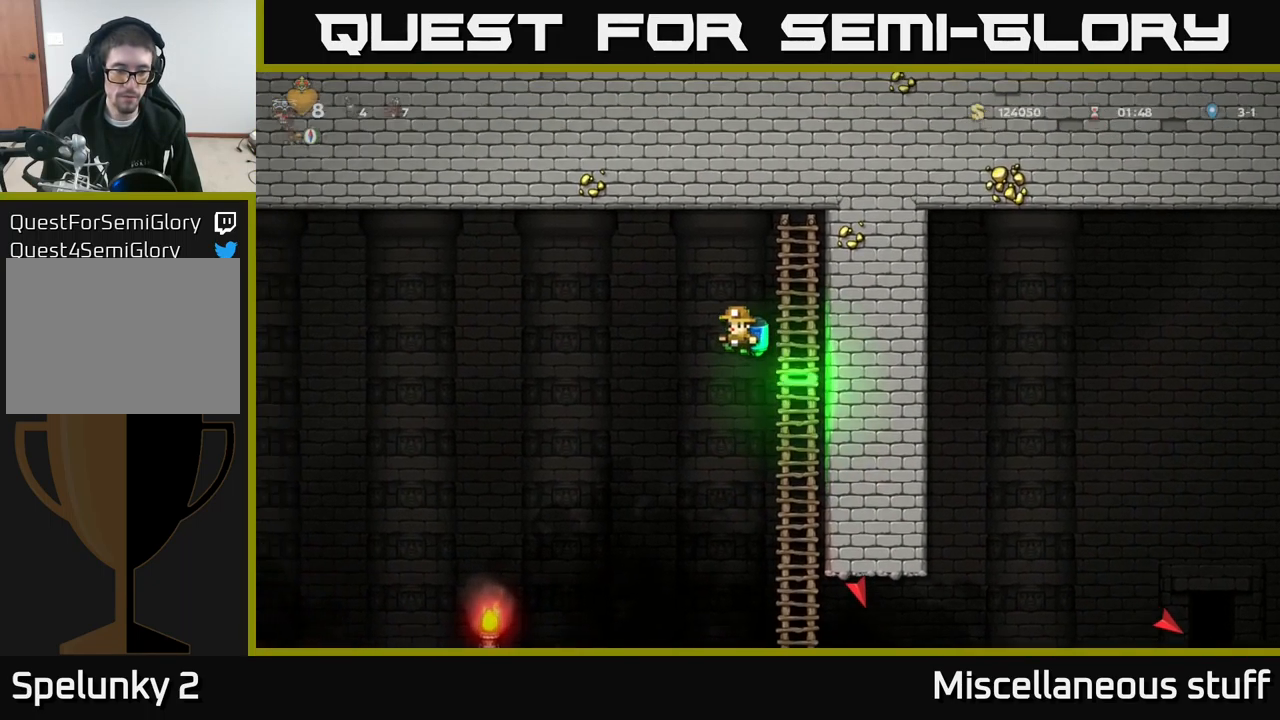
{"buttons": [], "left_stick": "center", "events": [[450, "DPAD_LEFT", "up"]]}
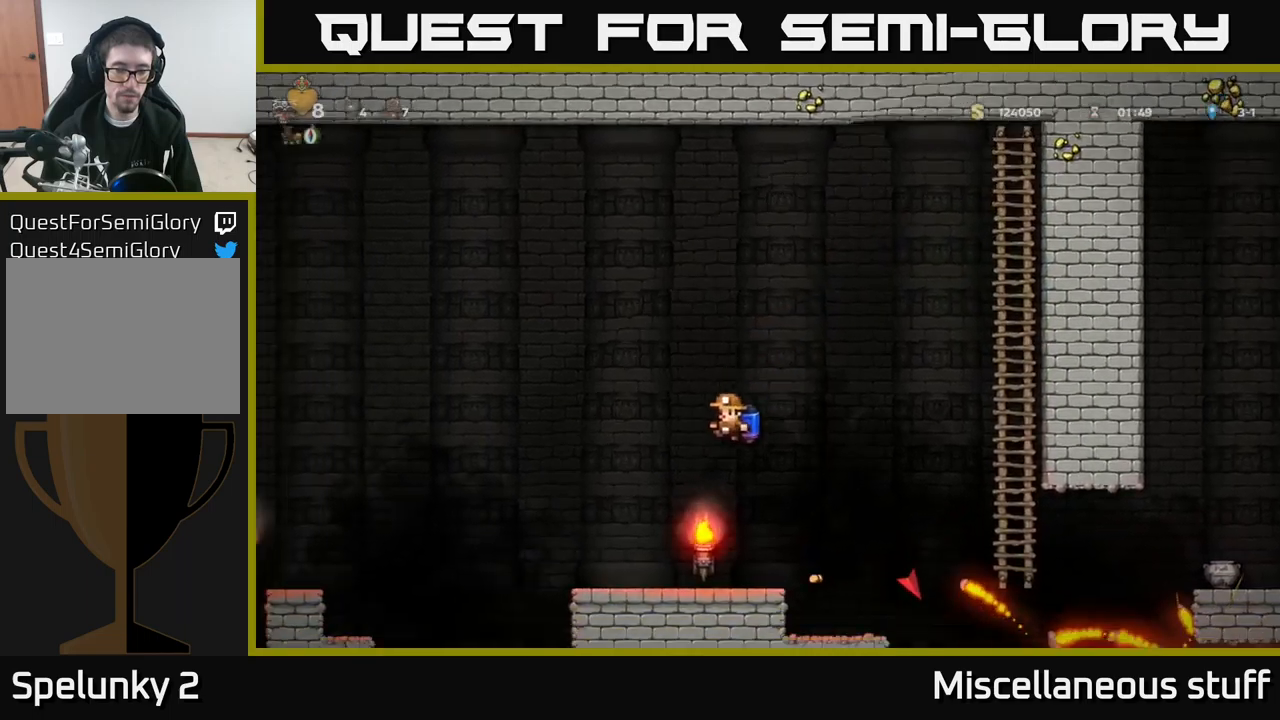
{"buttons": ["A", "DPAD_LEFT"], "left_stick": "center", "events": [[200, "DPAD_LEFT", "down"], [417, "A", "down"]]}
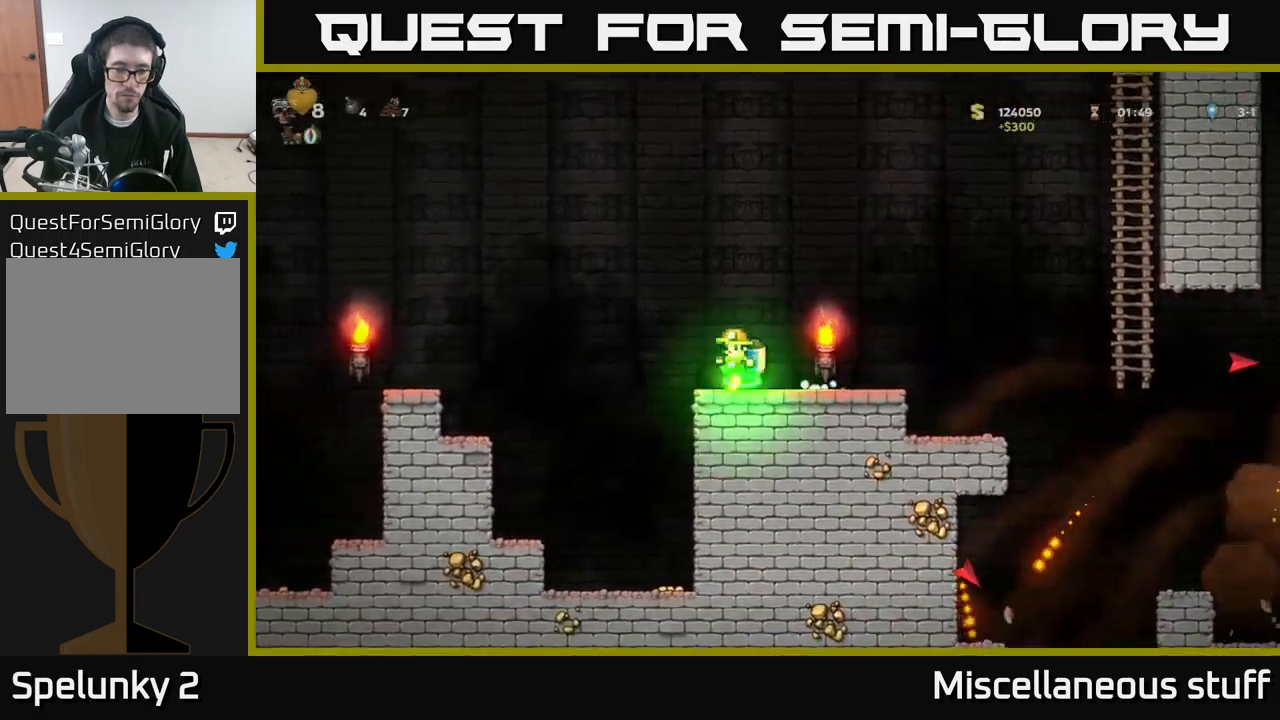
{"buttons": ["DPAD_LEFT"], "left_stick": "center", "events": [[34, "A", "up"], [150, "A", "down"], [250, "A", "up"]]}
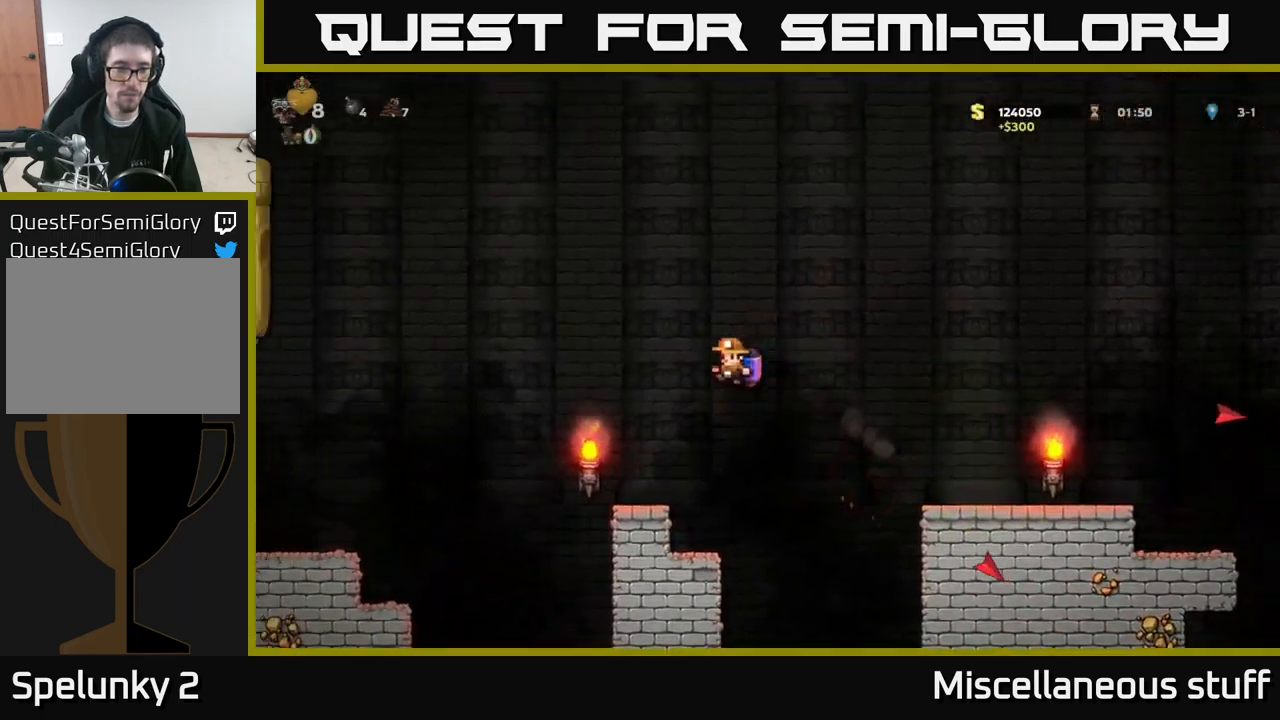
{"buttons": ["DPAD_LEFT"], "left_stick": "center", "events": [[150, "DPAD_LEFT", "up"], [300, "DPAD_LEFT", "down"], [384, "A", "down"], [500, "A", "up"]]}
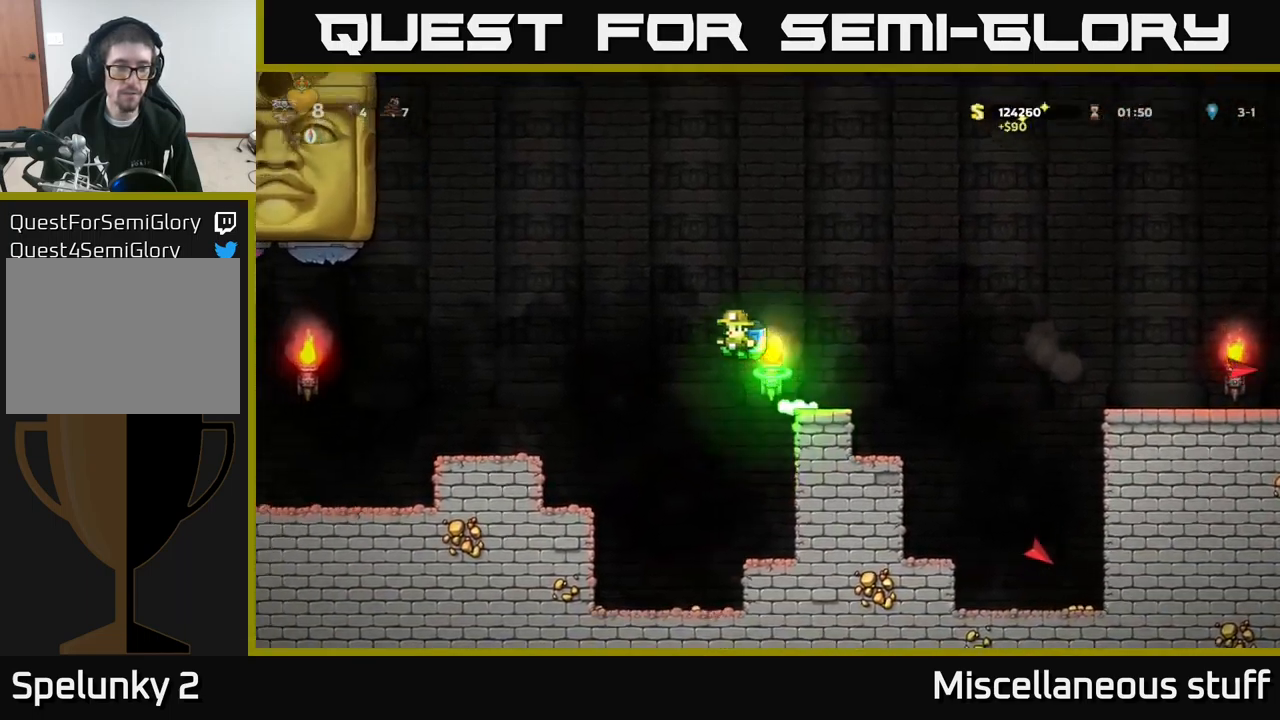
{"buttons": ["DPAD_LEFT"], "left_stick": "center", "events": []}
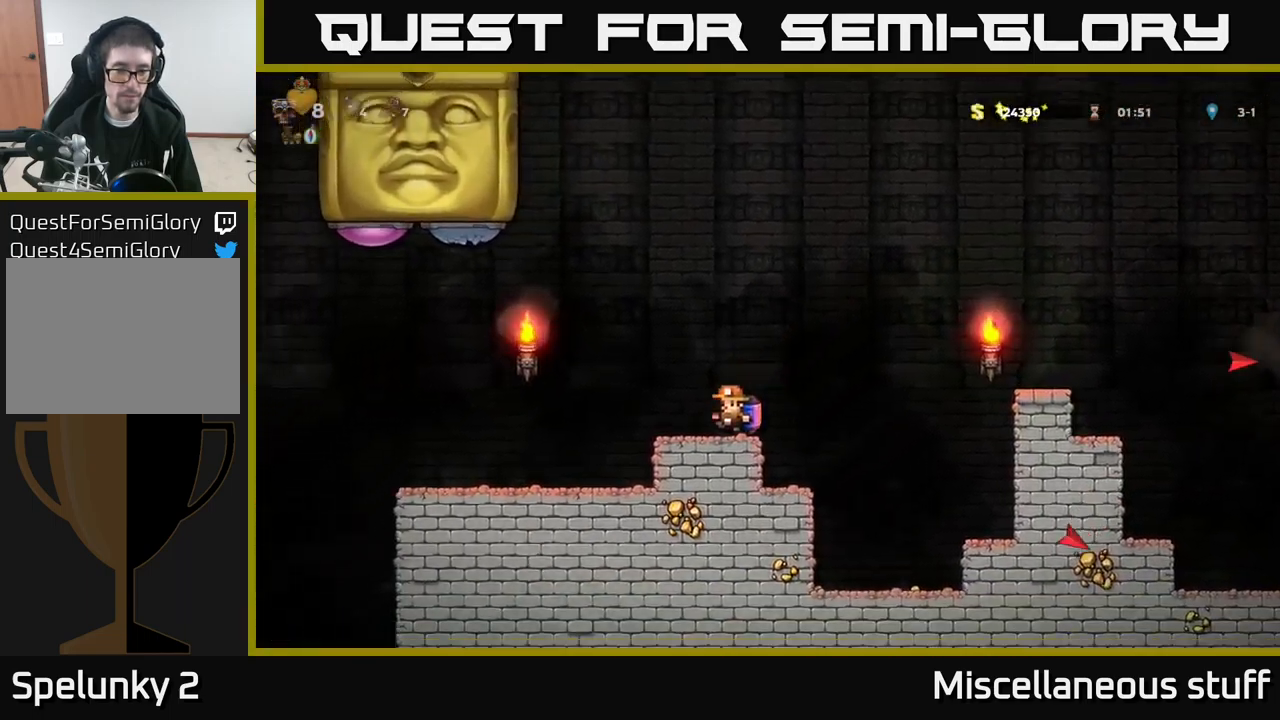
{"buttons": [], "left_stick": "center", "events": [[100, "A", "down"], [167, "A", "up"], [367, "DPAD_LEFT", "up"]]}
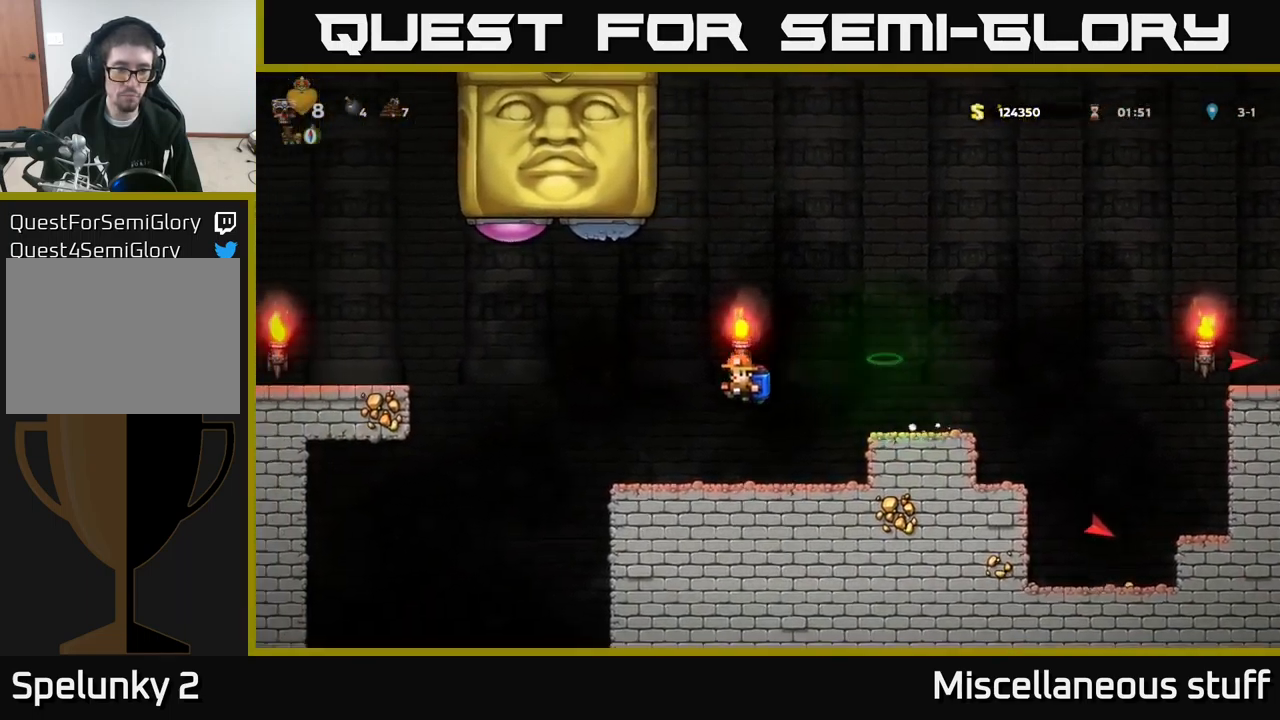
{"buttons": ["A", "DPAD_LEFT"], "left_stick": "center", "events": [[67, "DPAD_LEFT", "down"], [234, "A", "down"], [350, "A", "up"], [484, "A", "down"]]}
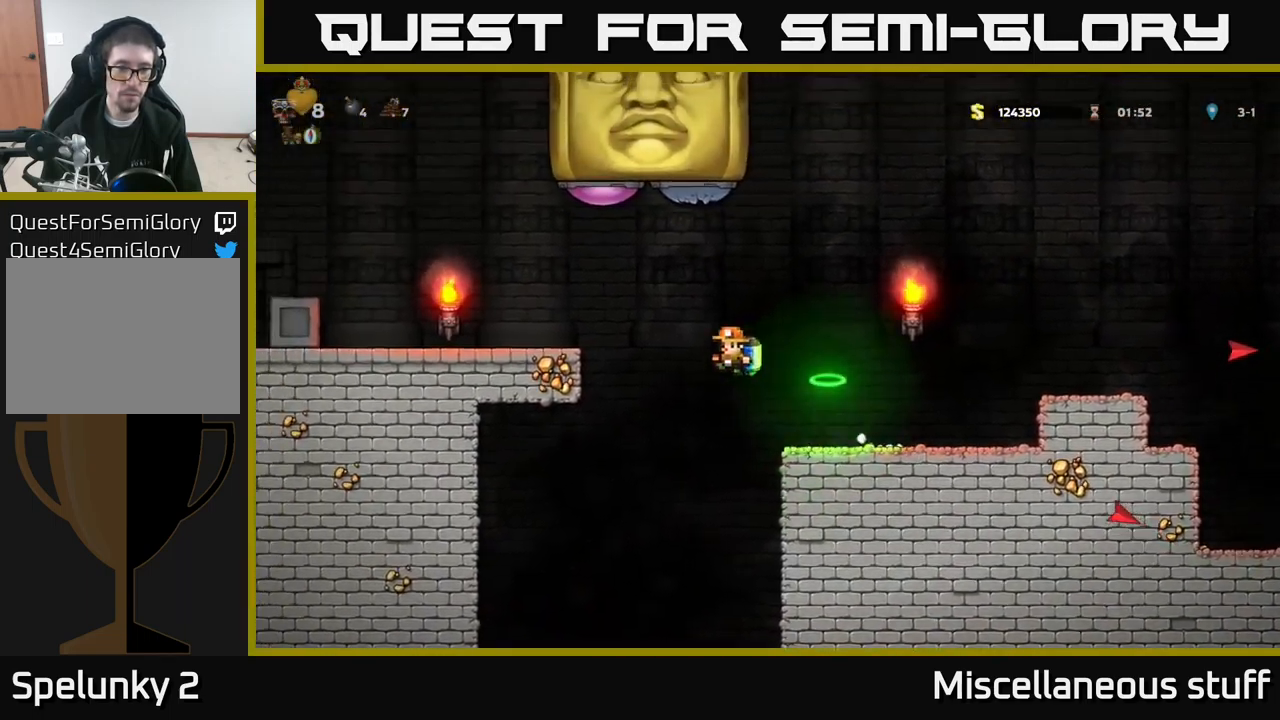
{"buttons": [], "left_stick": "center", "events": [[250, "A", "up"], [434, "DPAD_LEFT", "up"]]}
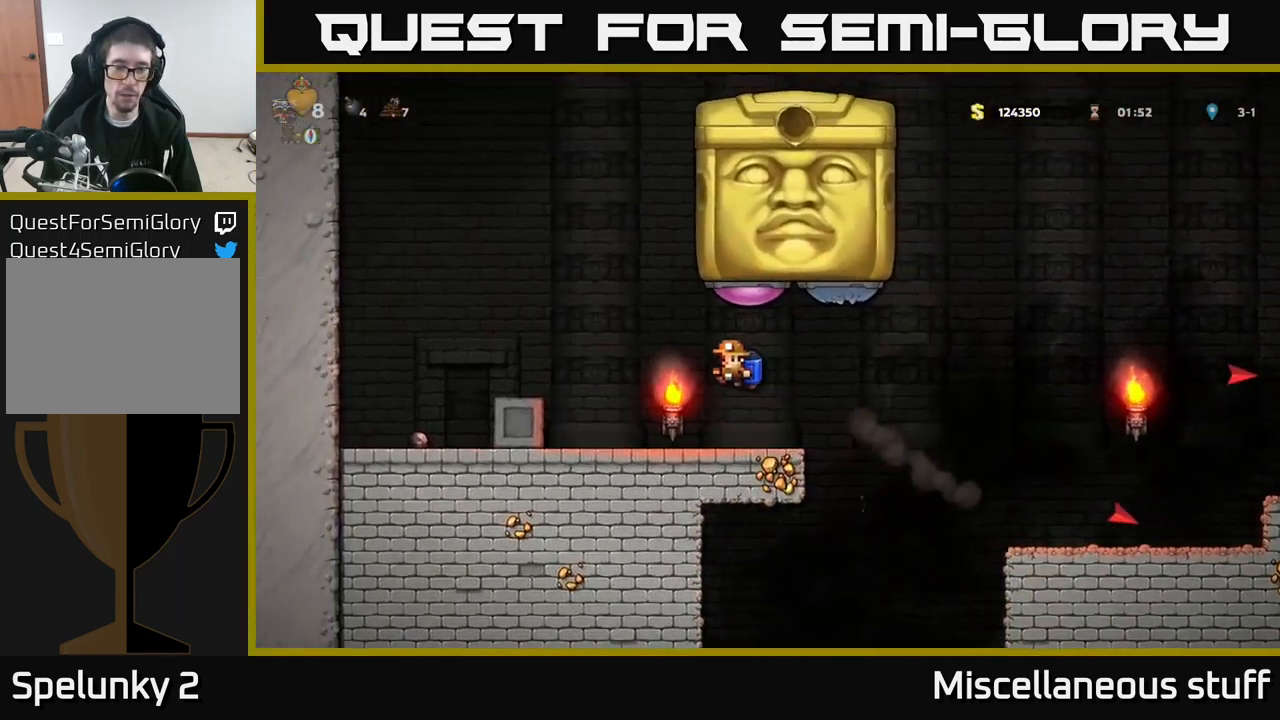
{"buttons": ["A", "DPAD_RIGHT"], "left_stick": "center", "events": [[100, "DPAD_RIGHT", "down"], [300, "A", "down"]]}
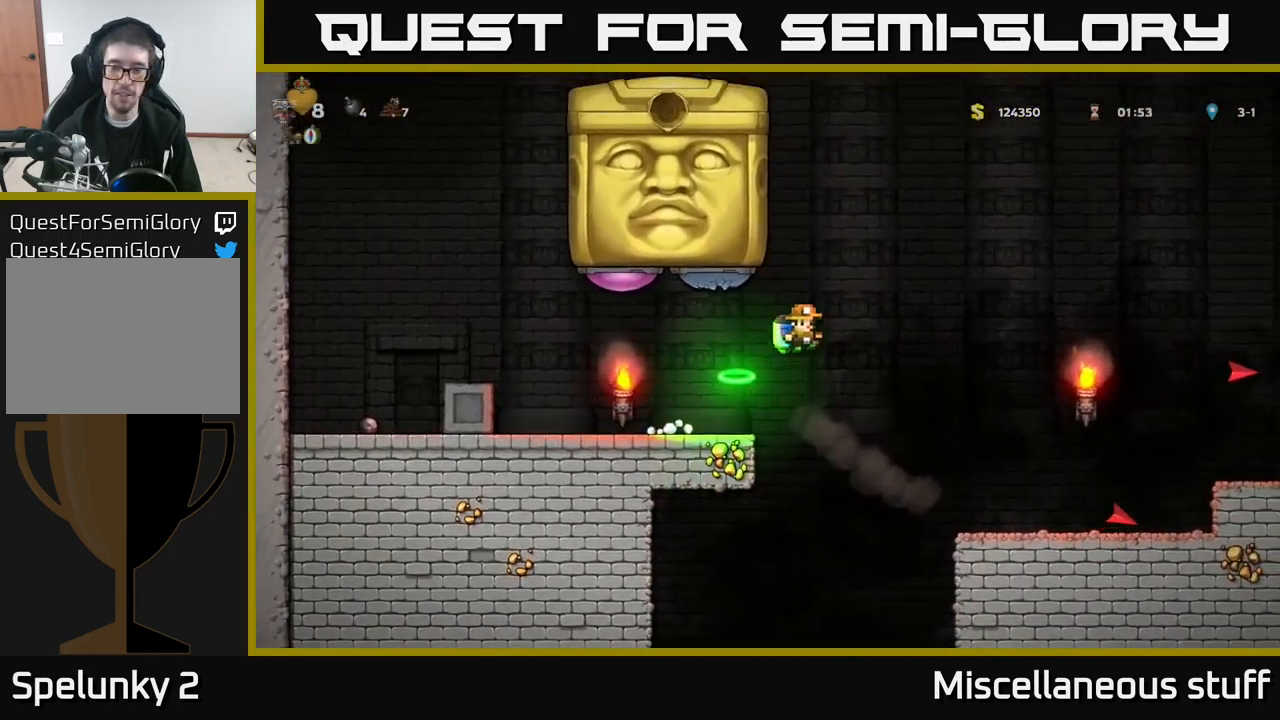
{"buttons": ["DPAD_DOWN"], "left_stick": "center", "events": [[17, "A", "up"], [450, "DPAD_RIGHT", "up"], [467, "DPAD_DOWN", "down"]]}
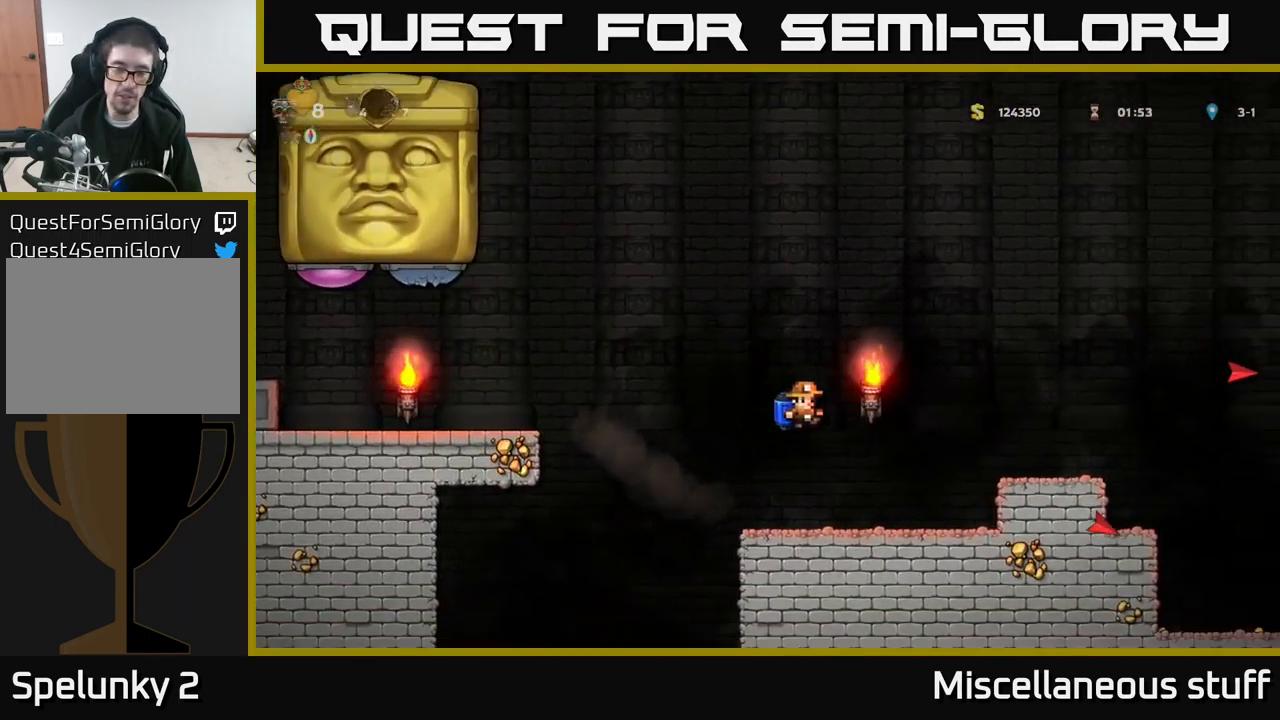
{"buttons": ["DPAD_DOWN"], "left_stick": "center", "events": []}
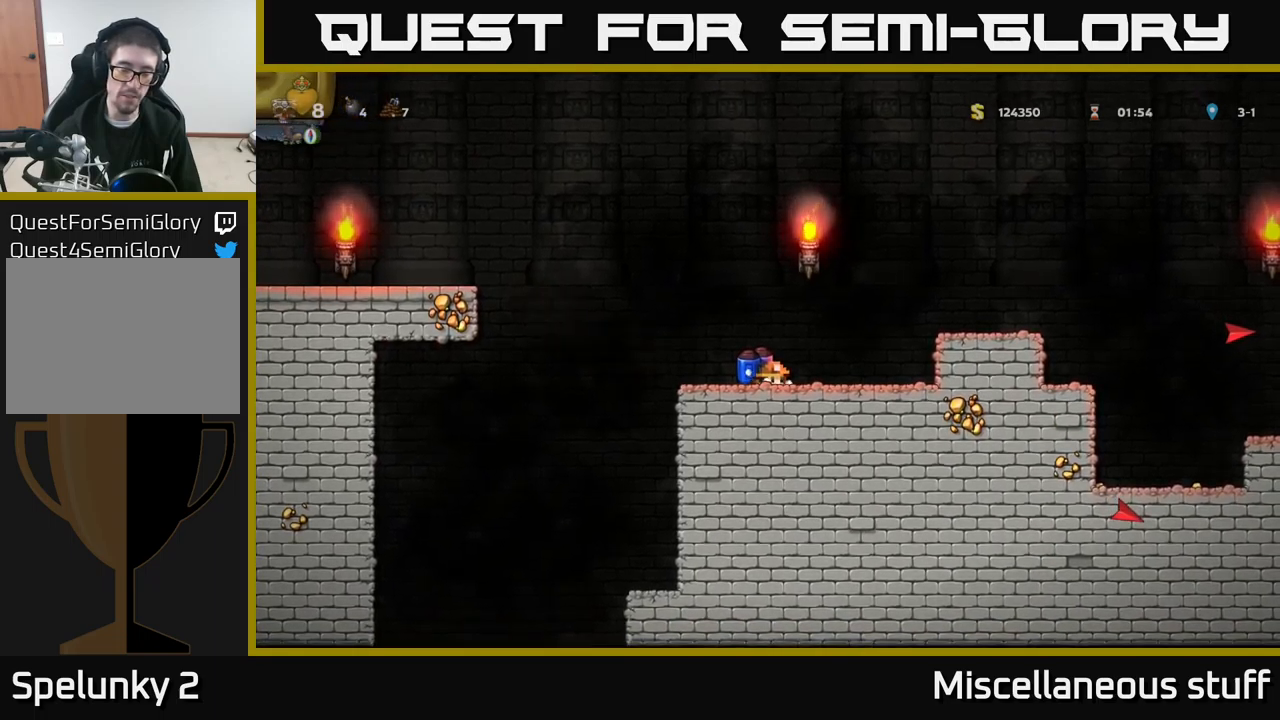
{"buttons": ["DPAD_DOWN"], "left_stick": "center", "events": []}
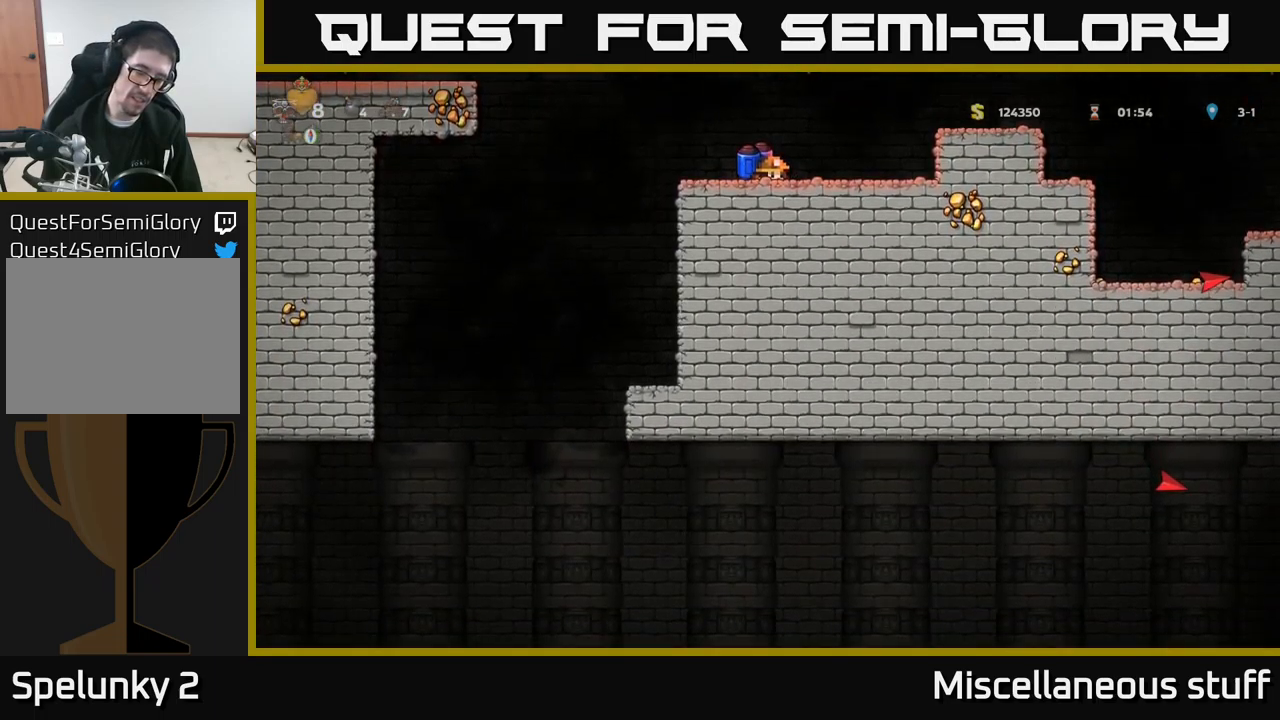
{"buttons": ["A", "DPAD_LEFT"], "left_stick": "center", "events": [[50, "DPAD_DOWN", "up"], [166, "DPAD_LEFT", "down"], [200, "A", "down"], [300, "A", "up"], [383, "A", "down"]]}
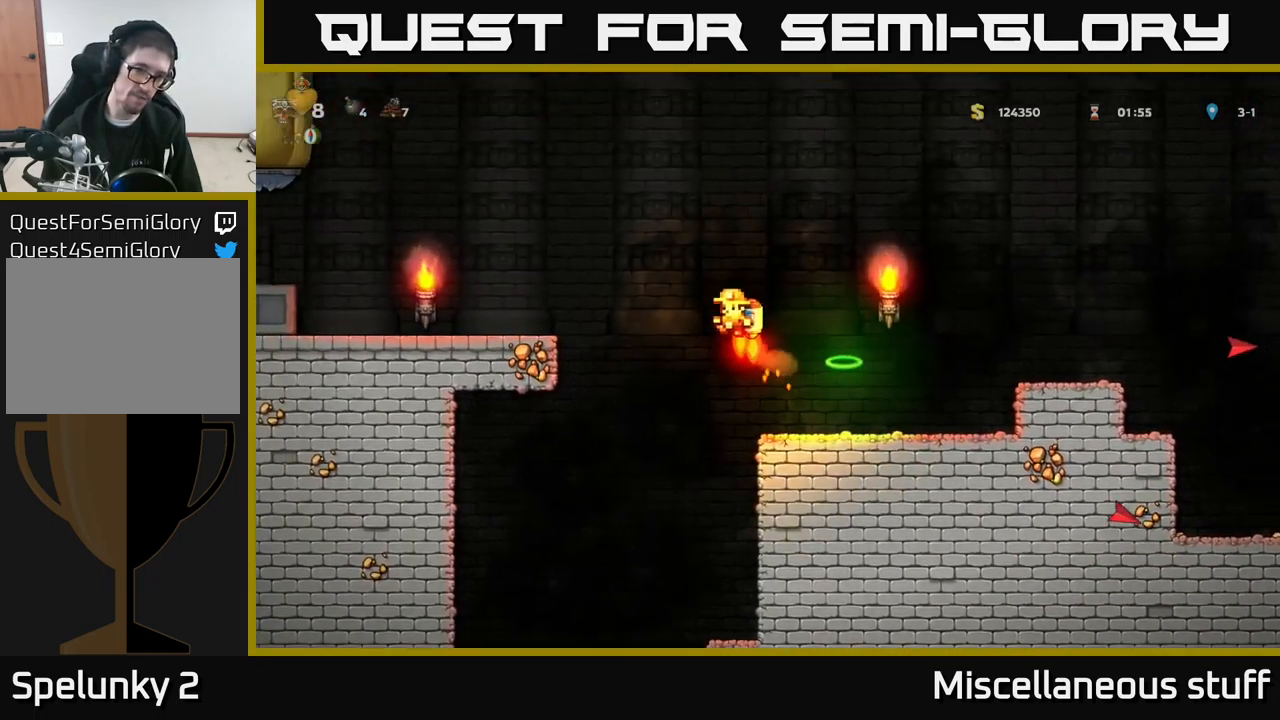
{"buttons": ["DPAD_LEFT"], "left_stick": "center", "events": [[233, "A", "up"]]}
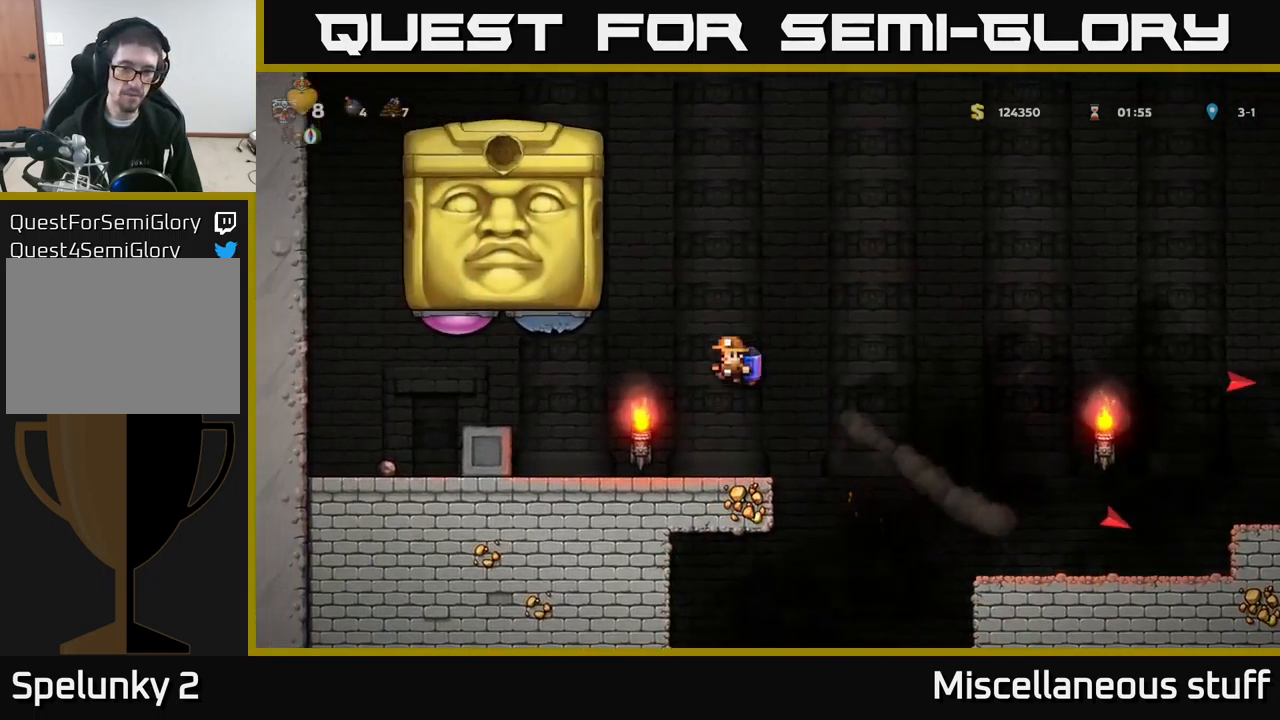
{"buttons": [], "left_stick": "center", "events": [[216, "DPAD_LEFT", "up"], [300, "DPAD_RIGHT", "down"], [433, "DPAD_RIGHT", "up"]]}
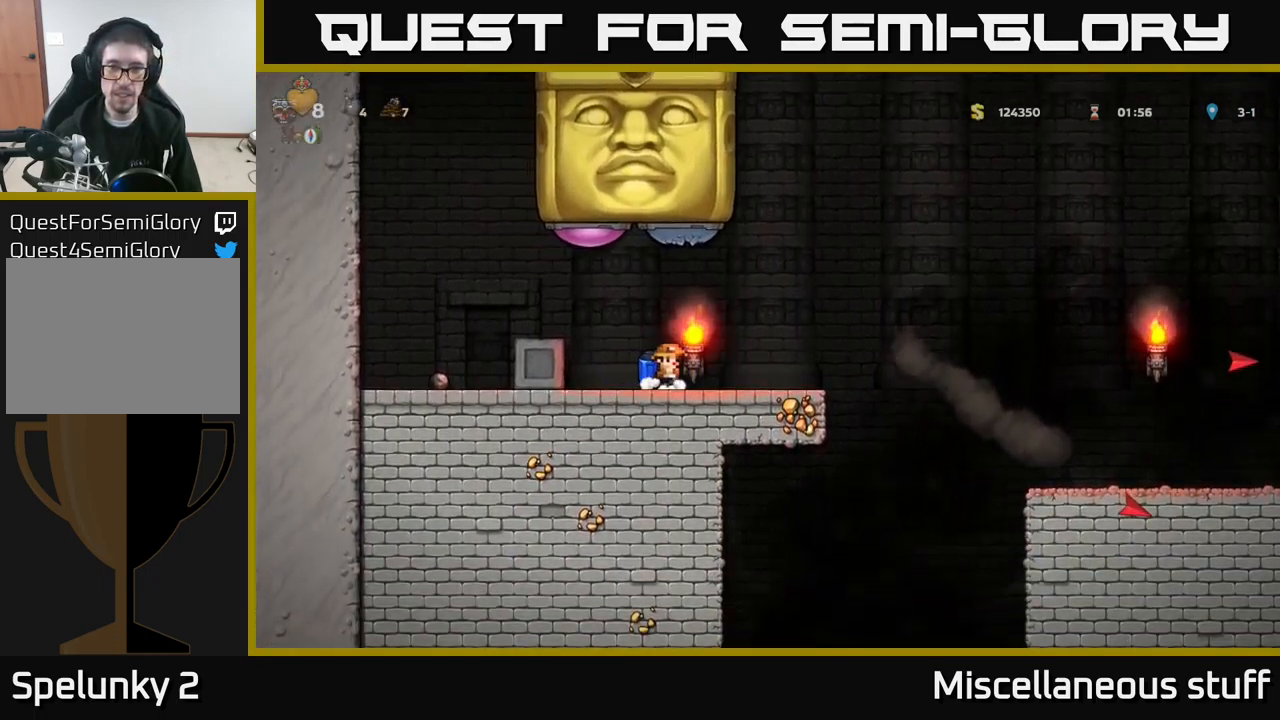
{"buttons": [], "left_stick": "center", "events": []}
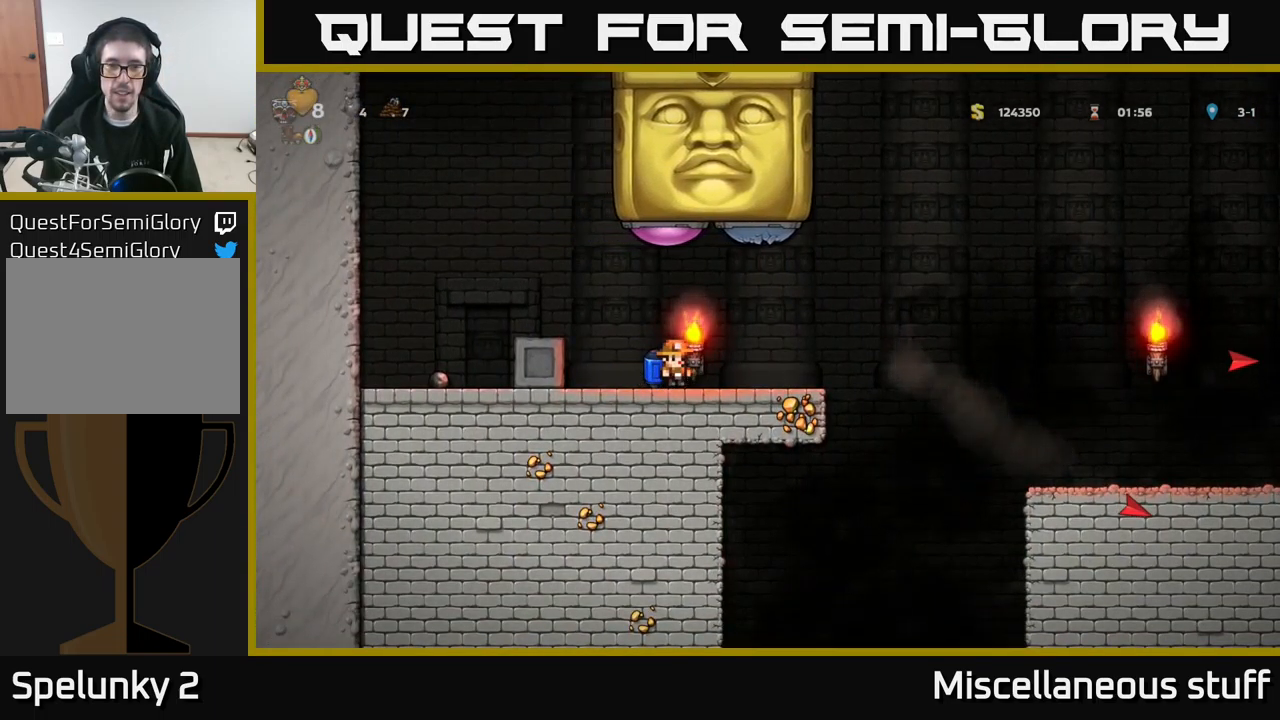
{"buttons": ["A"], "left_stick": "center", "events": [[183, "A", "down"], [283, "A", "up"], [366, "A", "down"], [433, "A", "up"], [500, "A", "down"]]}
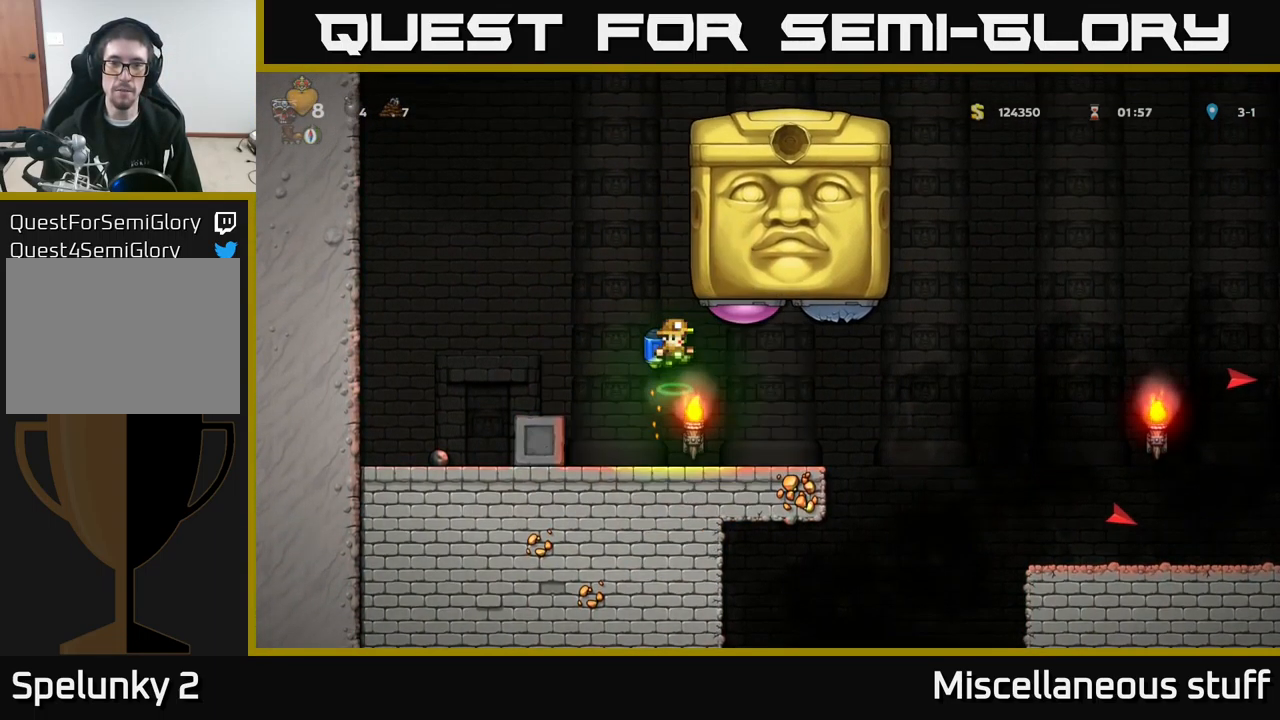
{"buttons": ["DPAD_LEFT"], "left_stick": "center", "events": [[166, "A", "up"], [183, "DPAD_RIGHT", "down"], [200, "X", "down"], [266, "X", "up"], [333, "DPAD_RIGHT", "up"], [383, "DPAD_LEFT", "down"]]}
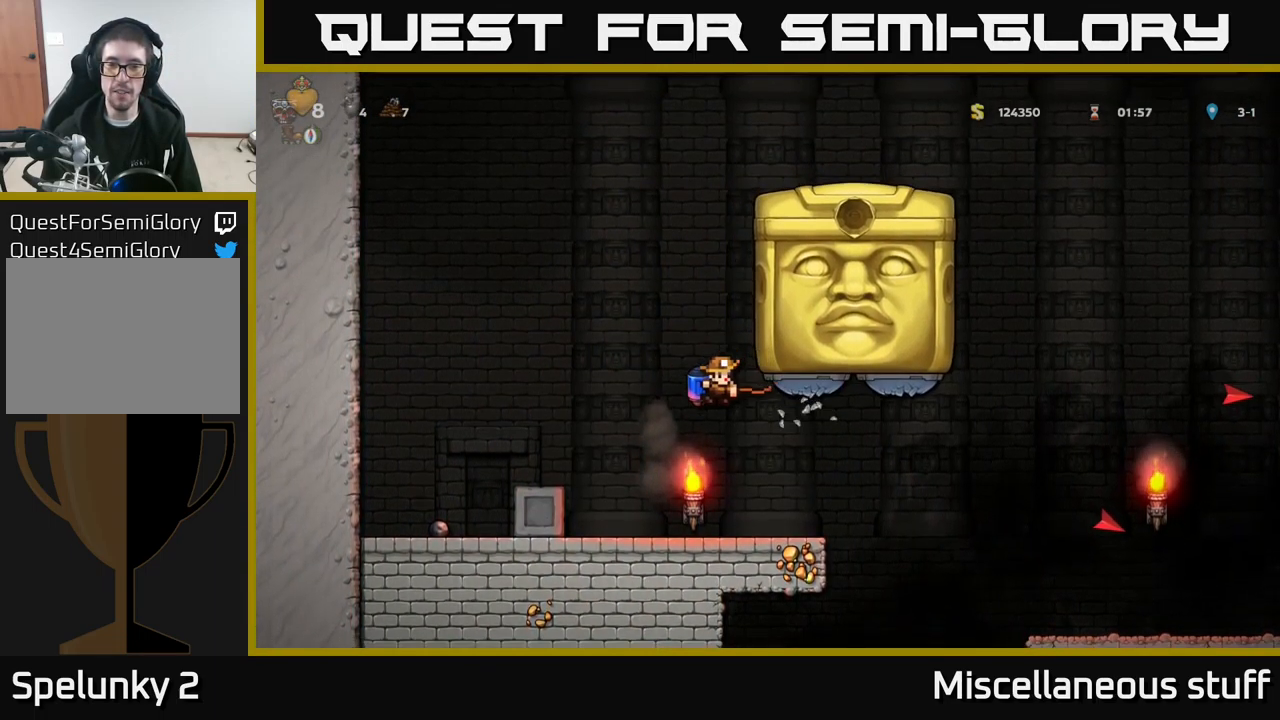
{"buttons": [], "left_stick": "center", "events": [[166, "DPAD_LEFT", "up"], [250, "DPAD_RIGHT", "down"], [383, "DPAD_RIGHT", "up"]]}
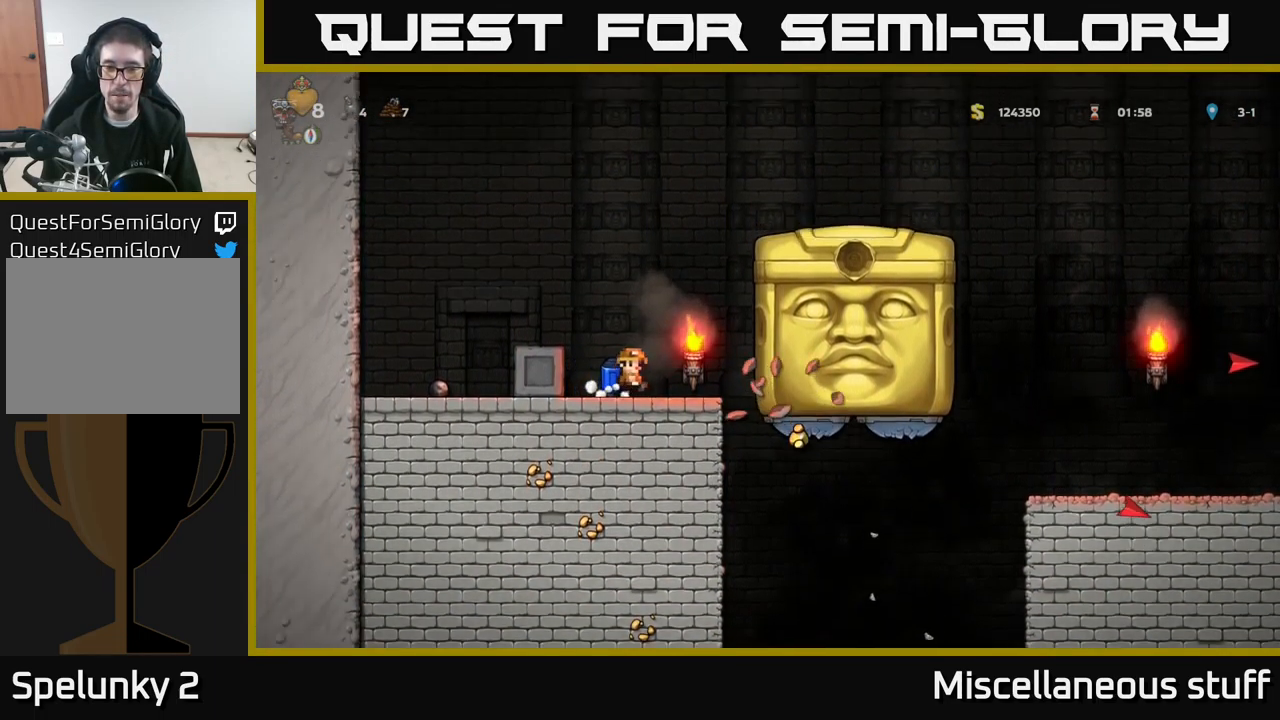
{"buttons": ["DPAD_DOWN"], "left_stick": "center", "events": [[250, "DPAD_DOWN", "down"]]}
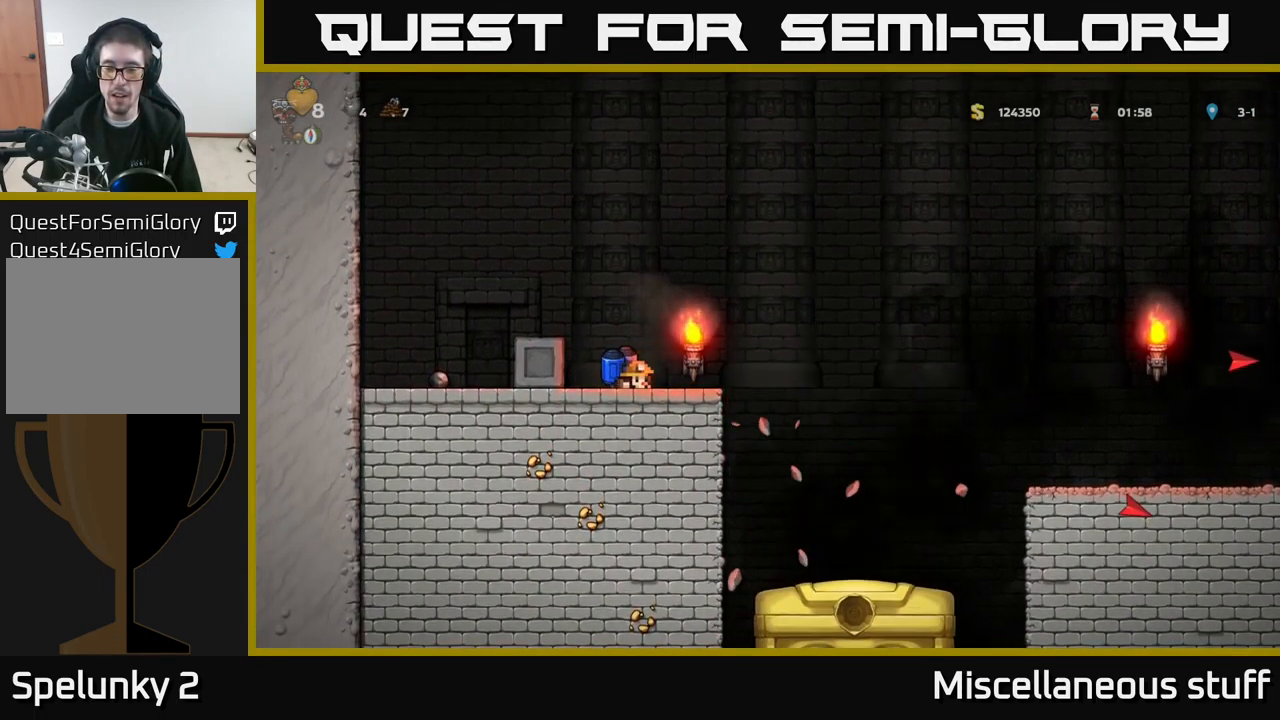
{"buttons": ["DPAD_DOWN"], "left_stick": "center", "events": []}